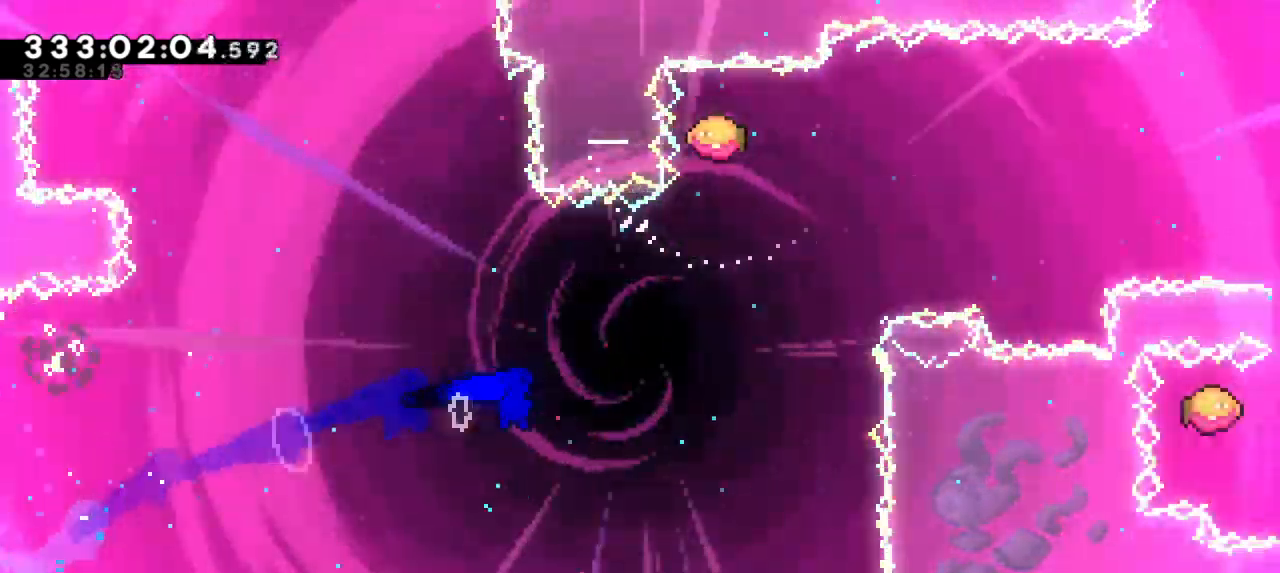
Gameplay with keyboard; each line is a JSON object with the keys held at the frame after it. "events" lists presses ("down") and releases ("up") of "dash", "demo", "down", "grab", "jump", "jump2", "left", "right" and "up" between this image and that frame as [ms after this image, input, new state], when the widget could be followed in between. No other keys are recorded. Mouse input is not recorded. Key names are as the overlay labels them; some are game actions (e.g. jump) rather than physical keys.
{"keys": ["right"], "events": [[250, "right", "up"], [266, "dash", "down"], [400, "right", "down"], [416, "dash", "up"], [416, "up", "up"]]}
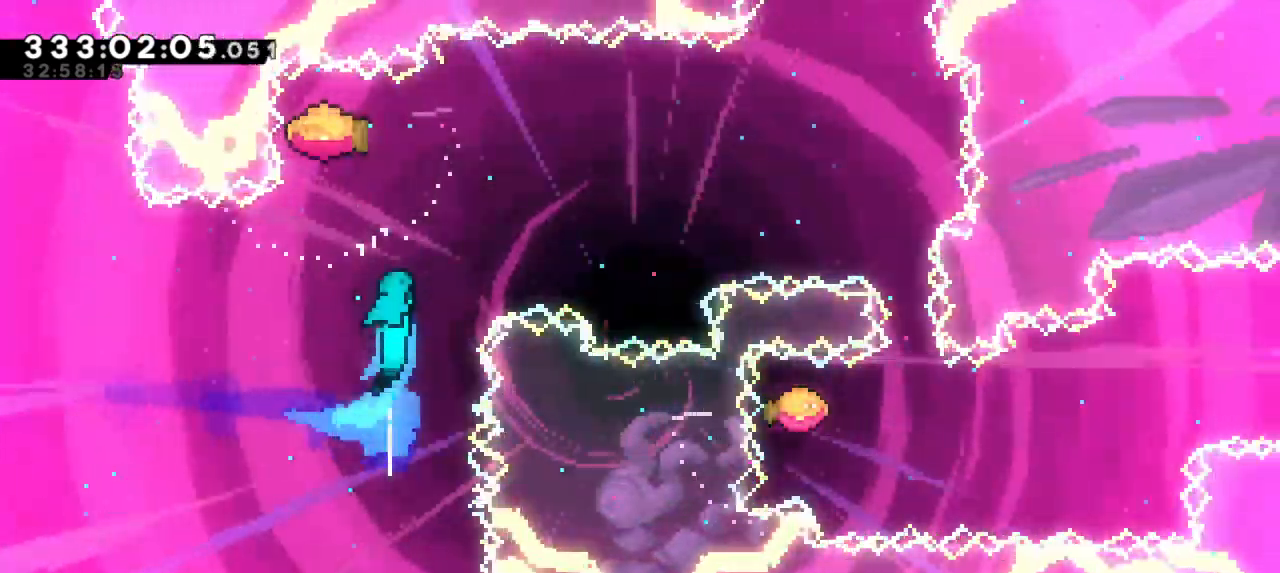
{"keys": ["right"], "events": []}
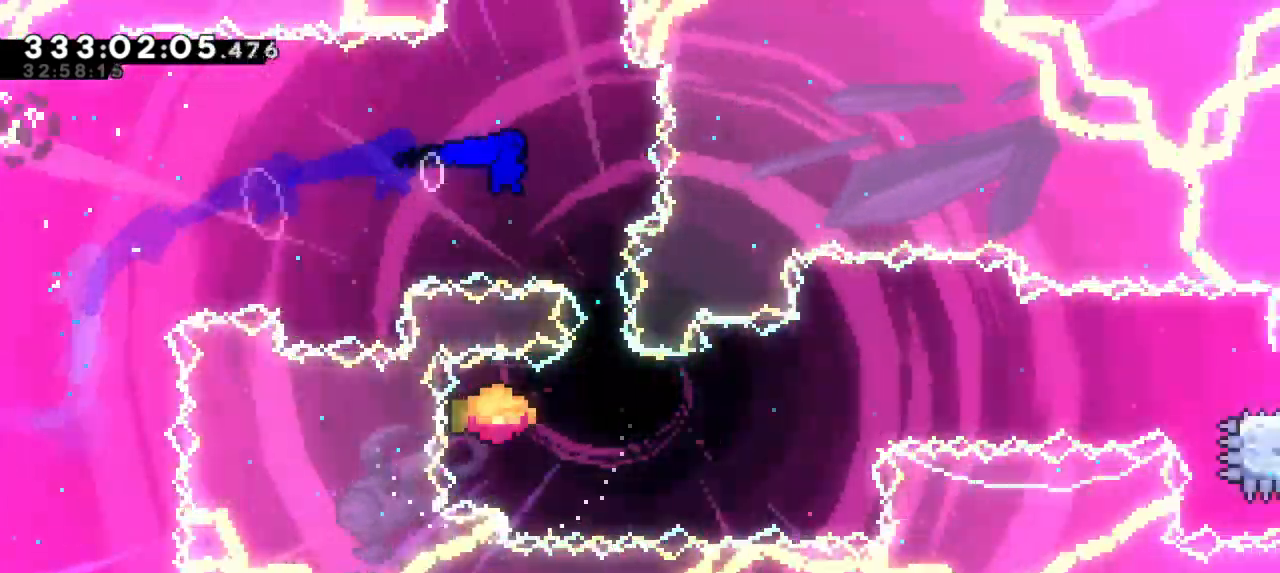
{"keys": ["right"], "events": [[83, "down", "down"], [116, "dash", "down"], [116, "right", "up"], [183, "right", "down"], [233, "down", "up"], [266, "dash", "up"]]}
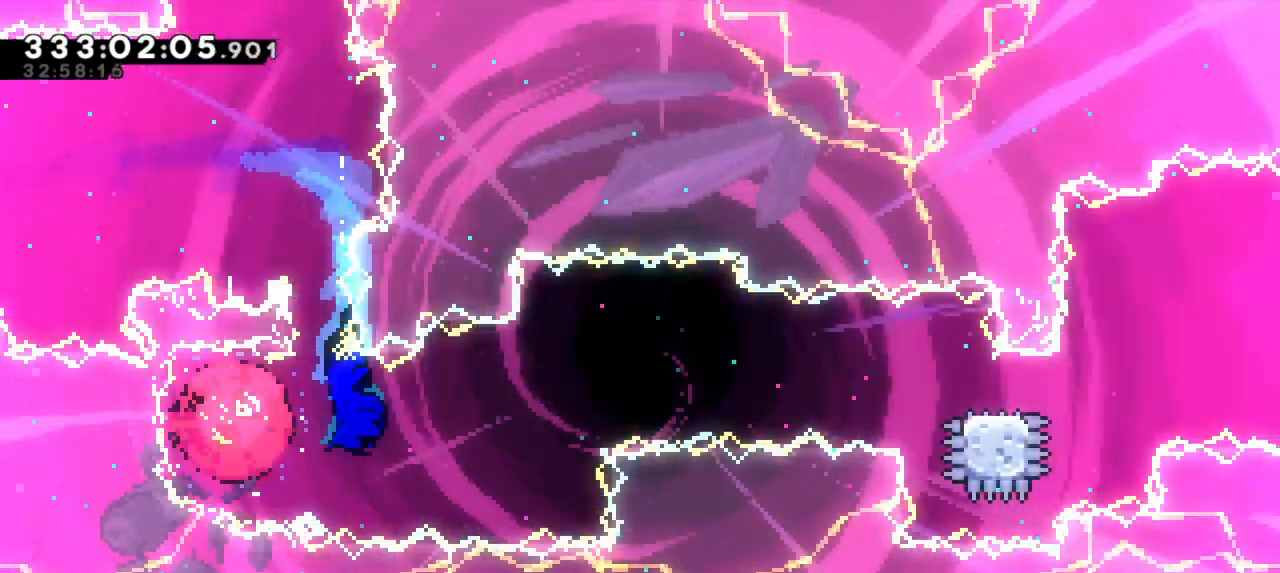
{"keys": ["right"], "events": []}